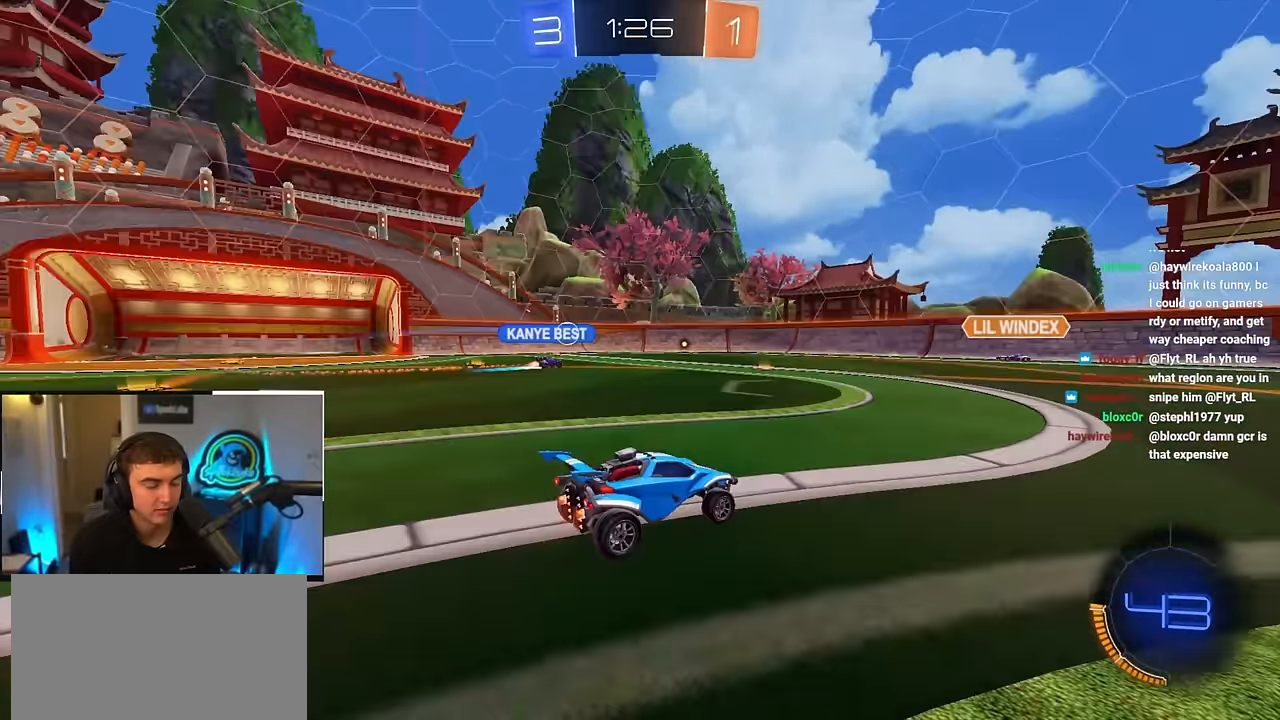
Gameplay with a controller (PlayStation layout); each line is a JSON object with the inputs held at the frame after it. "events" lists button and stick changes between this image and that frame as [ms after this image, input, new state], when the widget could be followed in between.
{"buttons": [], "left_stick": "up", "right_stick": "center", "events": []}
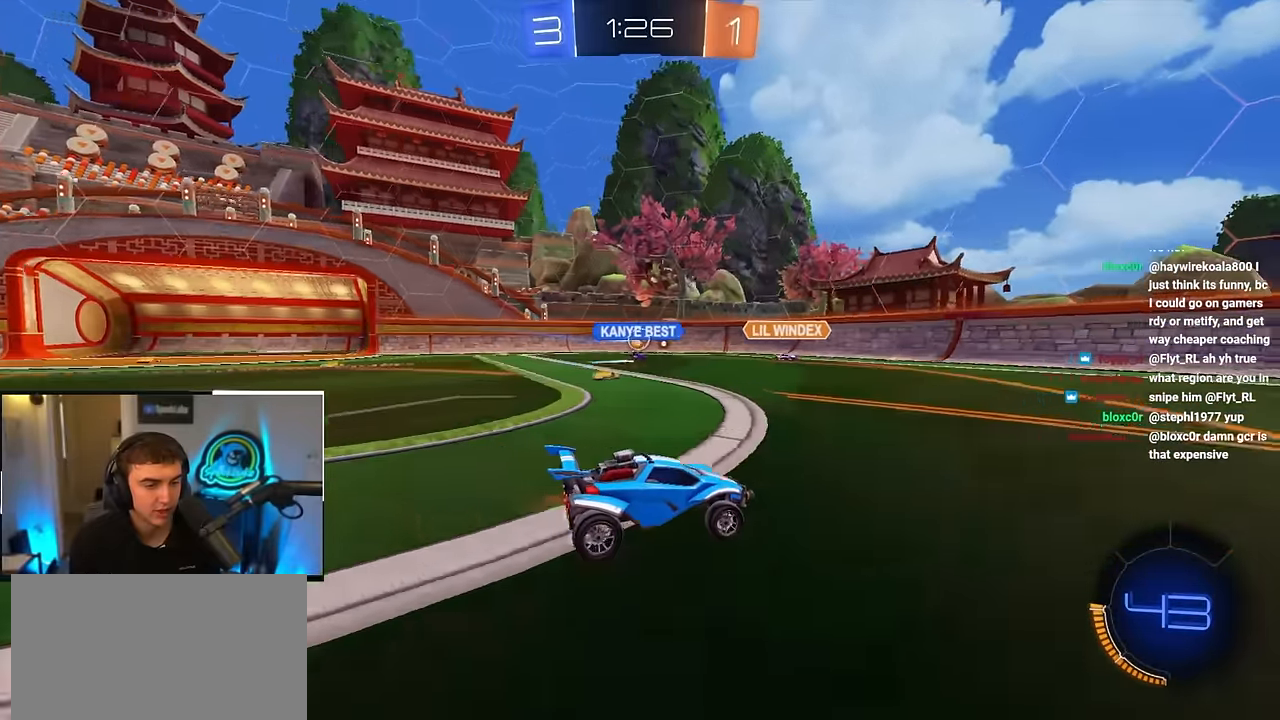
{"buttons": [], "left_stick": "up-right", "right_stick": "center", "events": [[333, "left_stick", "up-right"]]}
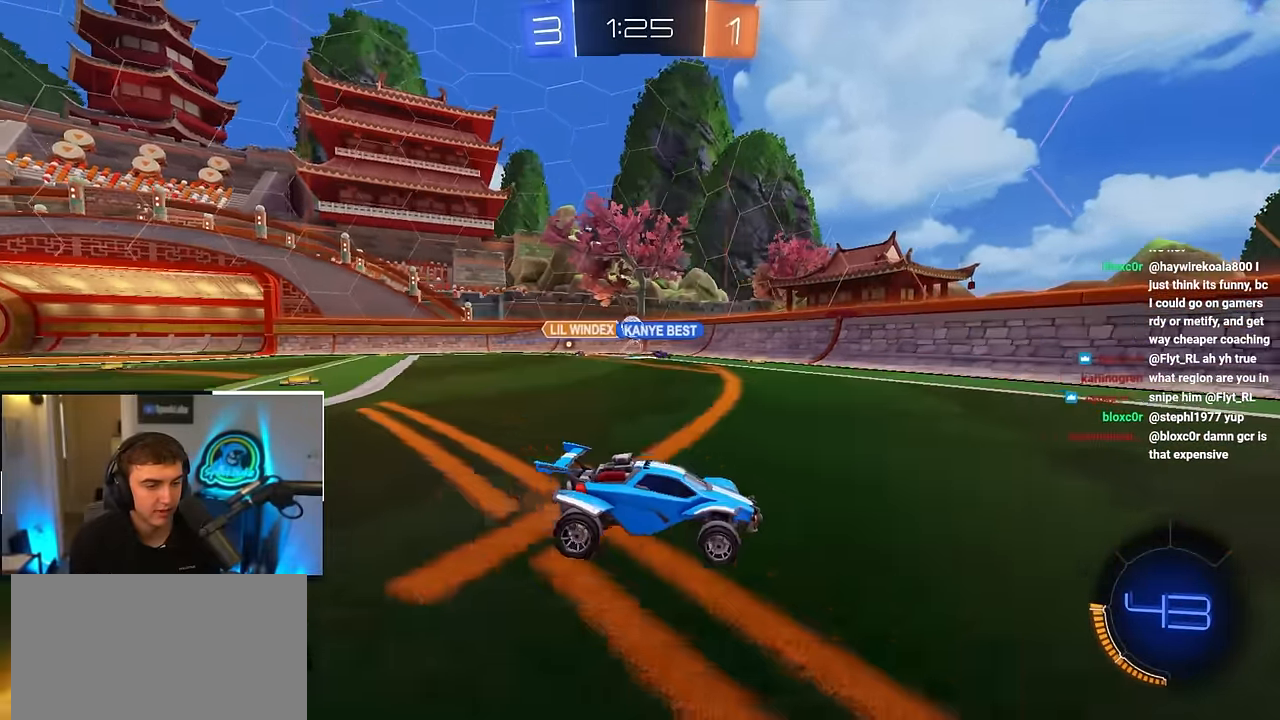
{"buttons": [], "left_stick": "up-right", "right_stick": "center", "events": [[83, "left_stick", "up"], [367, "left_stick", "up-right"]]}
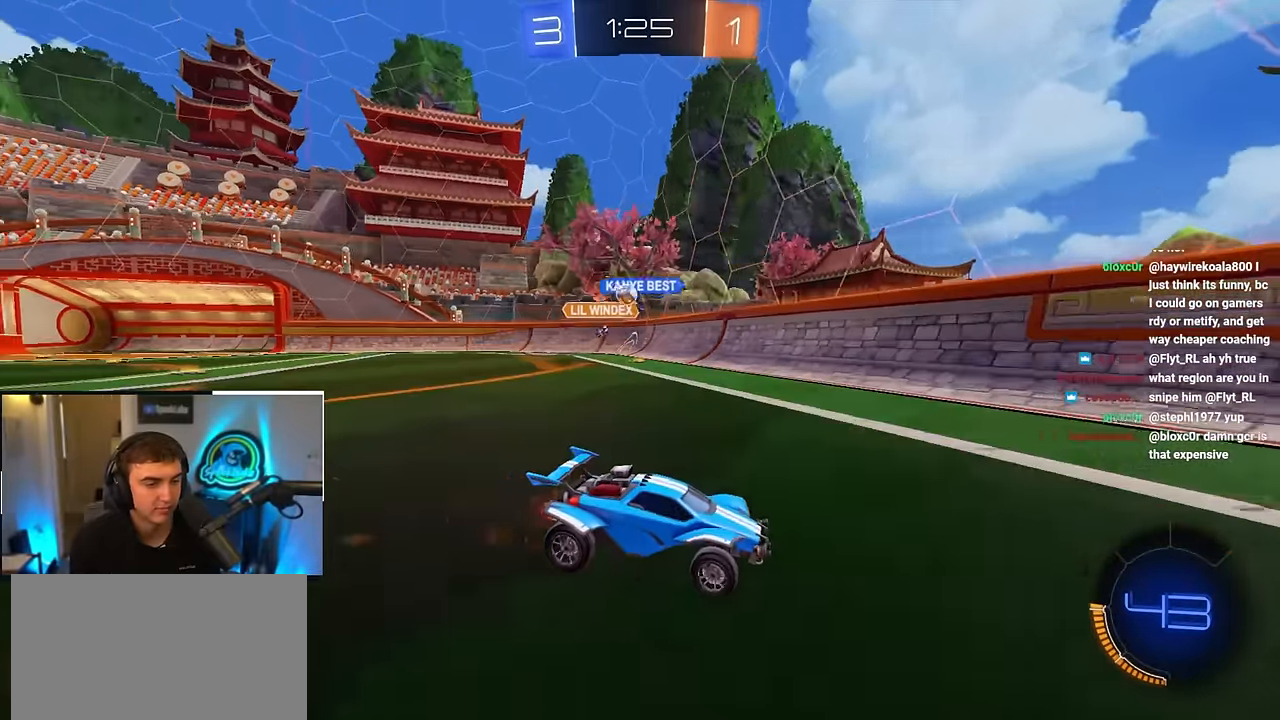
{"buttons": [], "left_stick": "up-right", "right_stick": "center", "events": [[100, "left_stick", "up-left"], [217, "left_stick", "up-right"], [250, "R1", "down"], [383, "R1", "up"]]}
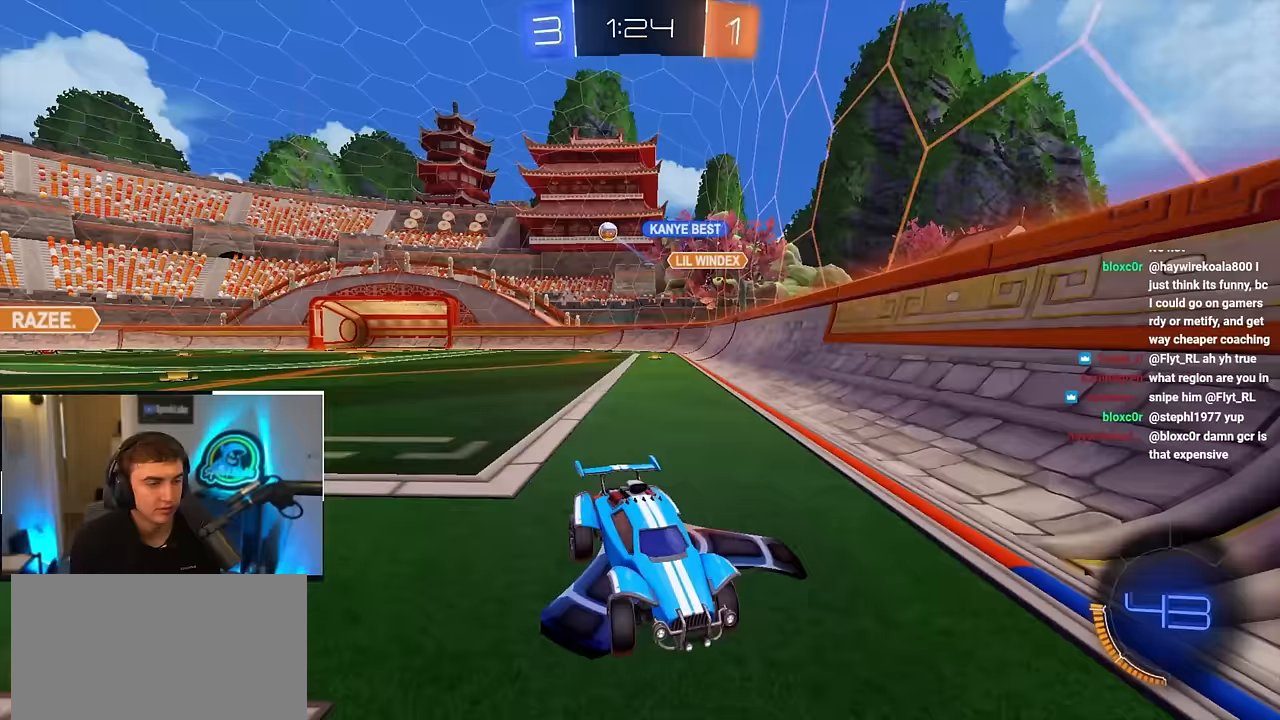
{"buttons": [], "left_stick": "up-right", "right_stick": "center", "events": [[167, "R1", "down"], [217, "R1", "up"]]}
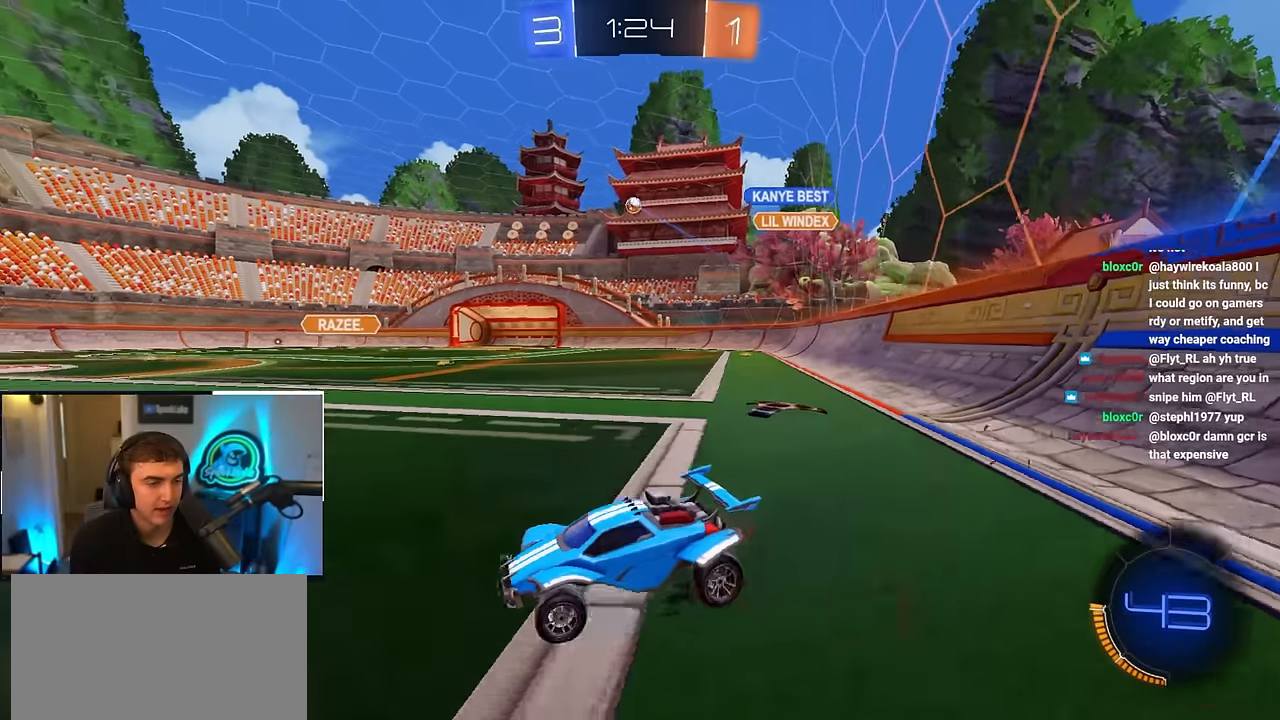
{"buttons": [], "left_stick": "up", "right_stick": "center", "events": [[417, "left_stick", "up"]]}
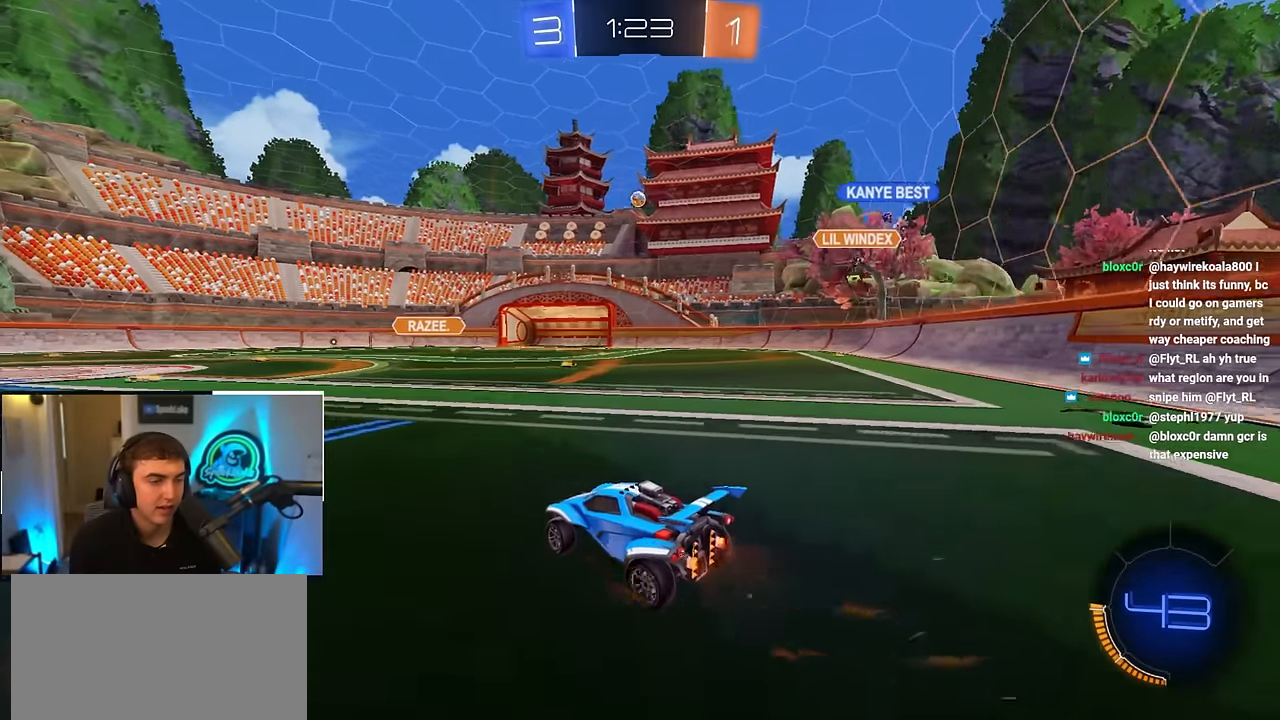
{"buttons": [], "left_stick": "center", "right_stick": "center", "events": [[300, "left_stick", "center"]]}
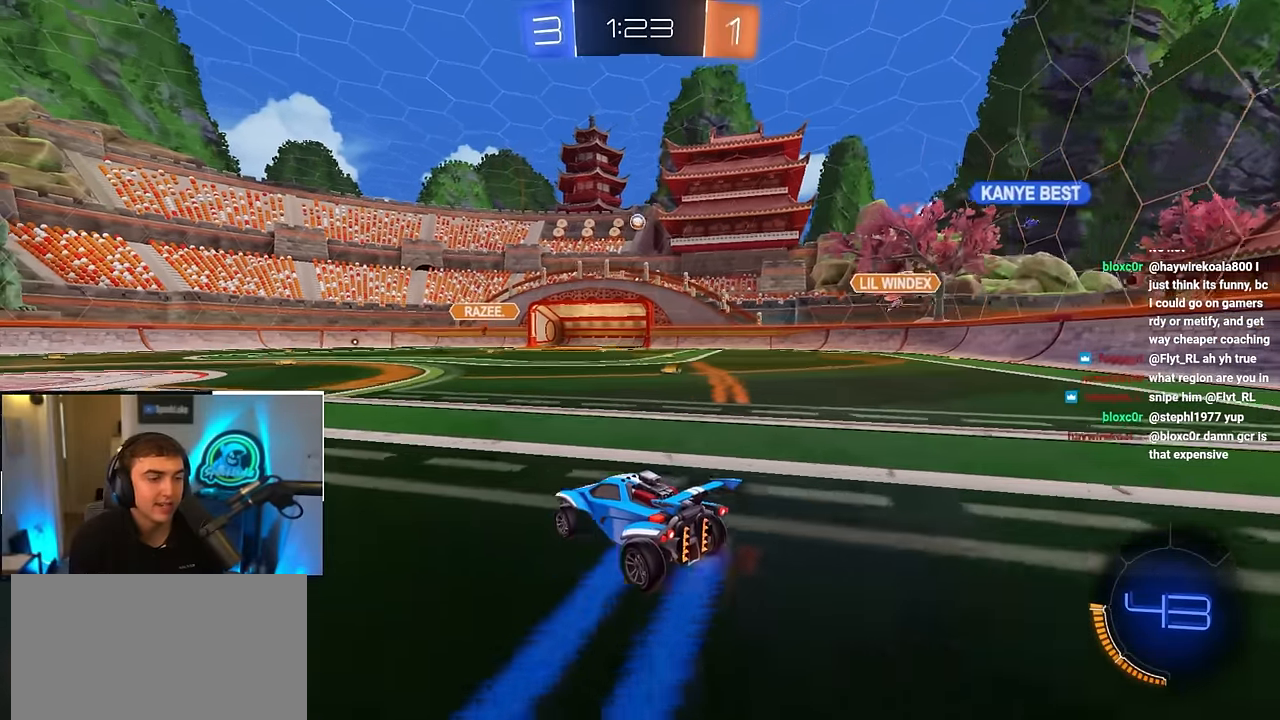
{"buttons": [], "left_stick": "center", "right_stick": "center", "events": [[183, "left_stick", "up-left"], [383, "left_stick", "up"], [483, "left_stick", "center"]]}
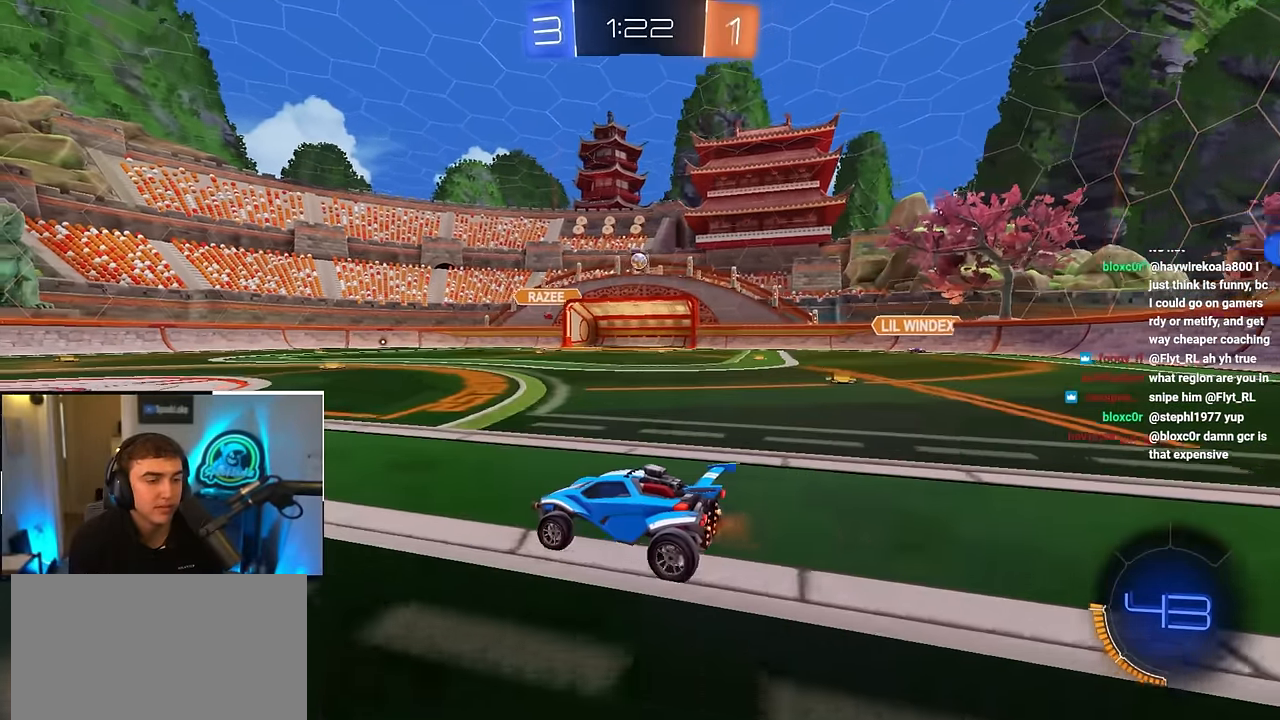
{"buttons": [], "left_stick": "up-right", "right_stick": "center", "events": [[350, "left_stick", "up-right"]]}
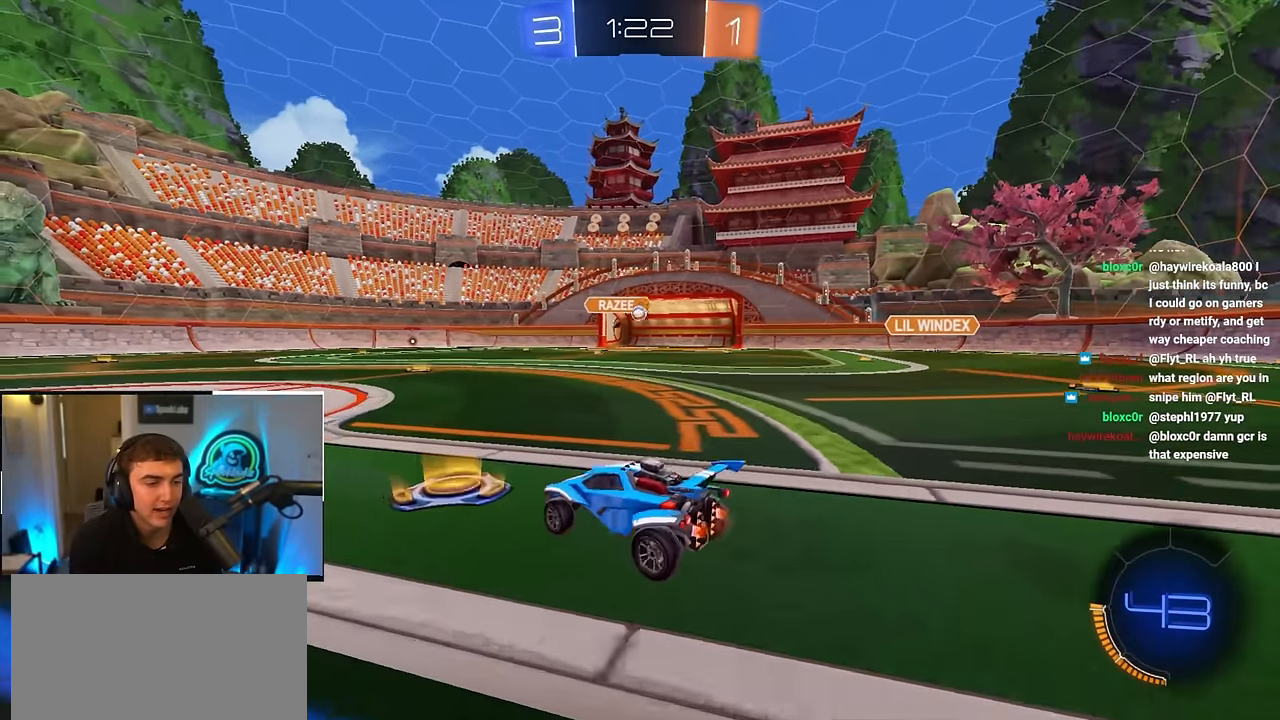
{"buttons": ["R1"], "left_stick": "up-right", "right_stick": "center", "events": [[33, "left_stick", "up"], [133, "left_stick", "center"], [217, "left_stick", "down-right"], [367, "left_stick", "right"], [400, "R1", "down"], [483, "left_stick", "up-right"]]}
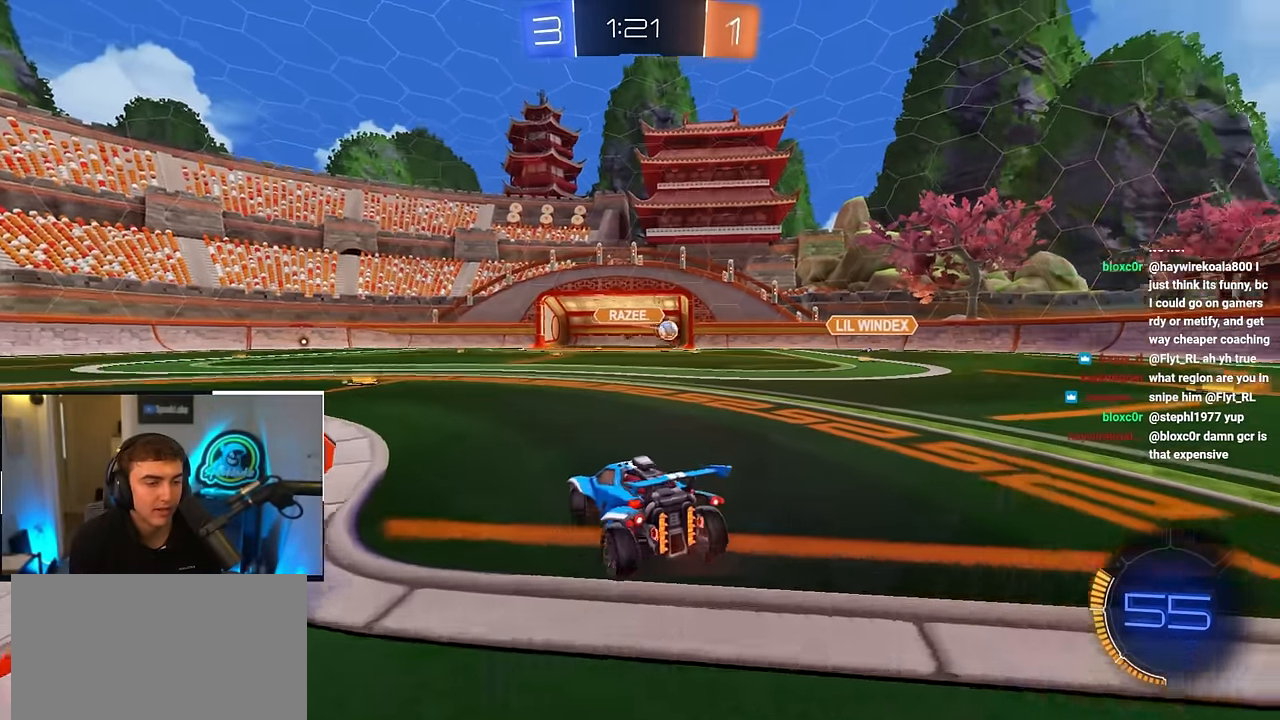
{"buttons": [], "left_stick": "up-right", "right_stick": "center", "events": [[17, "R1", "up"], [383, "R1", "down"], [450, "R1", "up"]]}
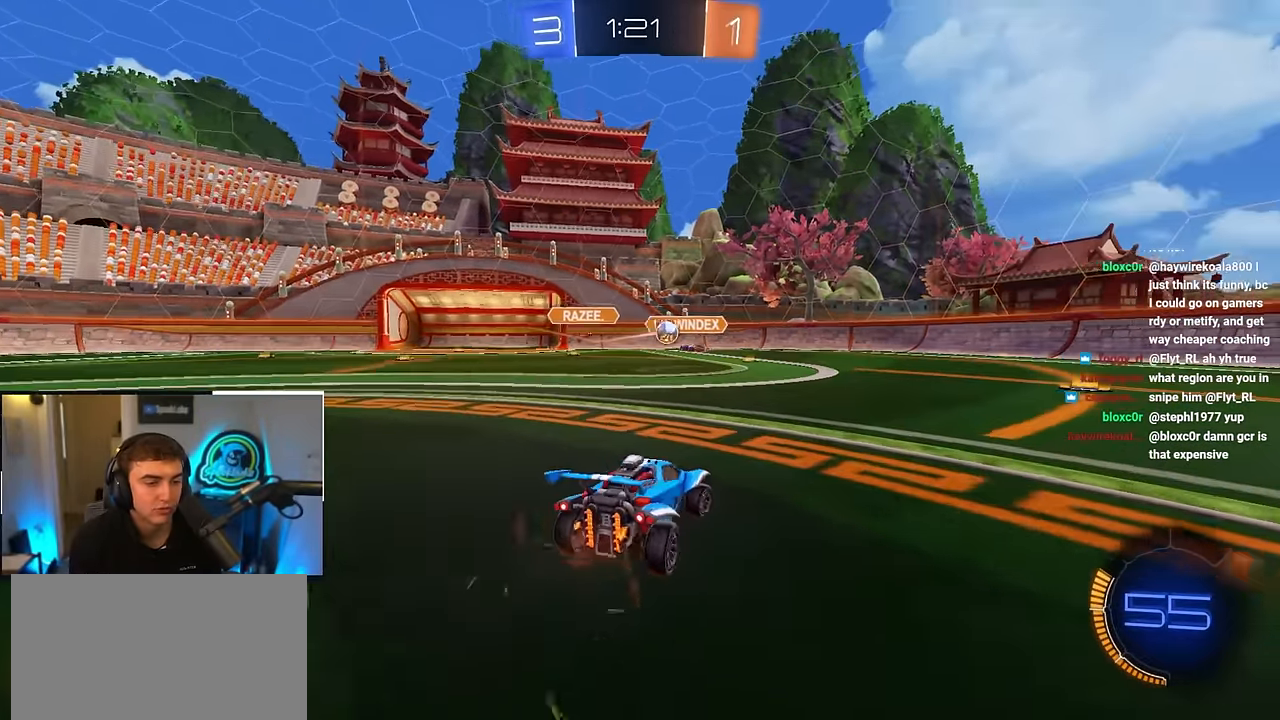
{"buttons": [], "left_stick": "up-right", "right_stick": "center", "events": [[317, "R1", "down"], [400, "R1", "up"]]}
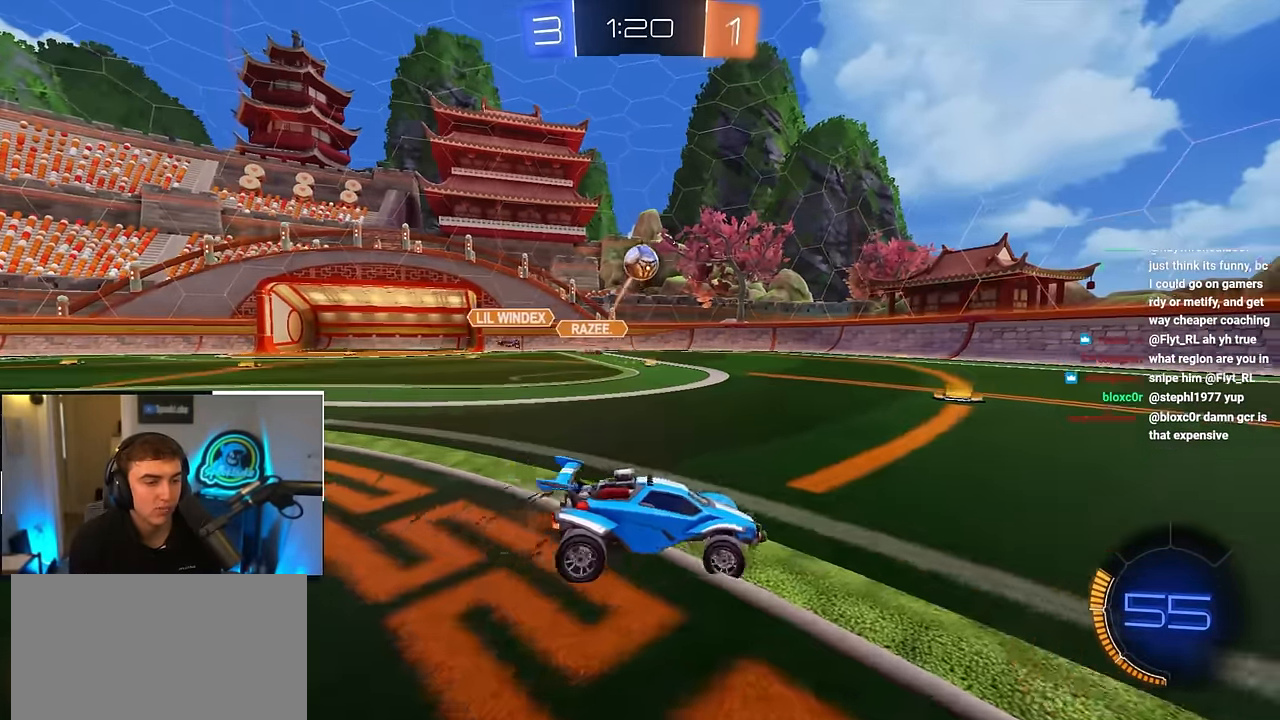
{"buttons": ["L2"], "left_stick": "up", "right_stick": "center", "events": [[33, "L2", "down"], [483, "left_stick", "up"]]}
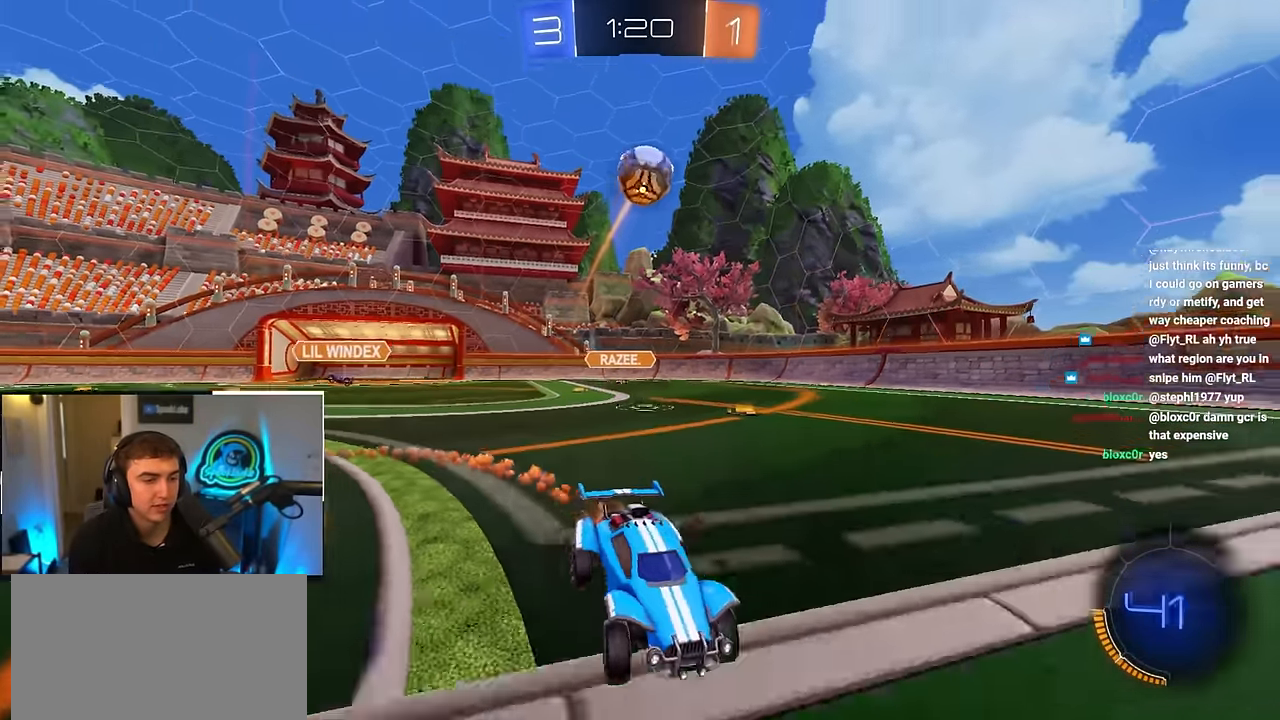
{"buttons": [], "left_stick": "center", "right_stick": "center", "events": [[33, "CROSS", "down"], [133, "CROSS", "up"], [217, "CROSS", "down"], [333, "CROSS", "up"], [417, "left_stick", "center"], [450, "L2", "up"]]}
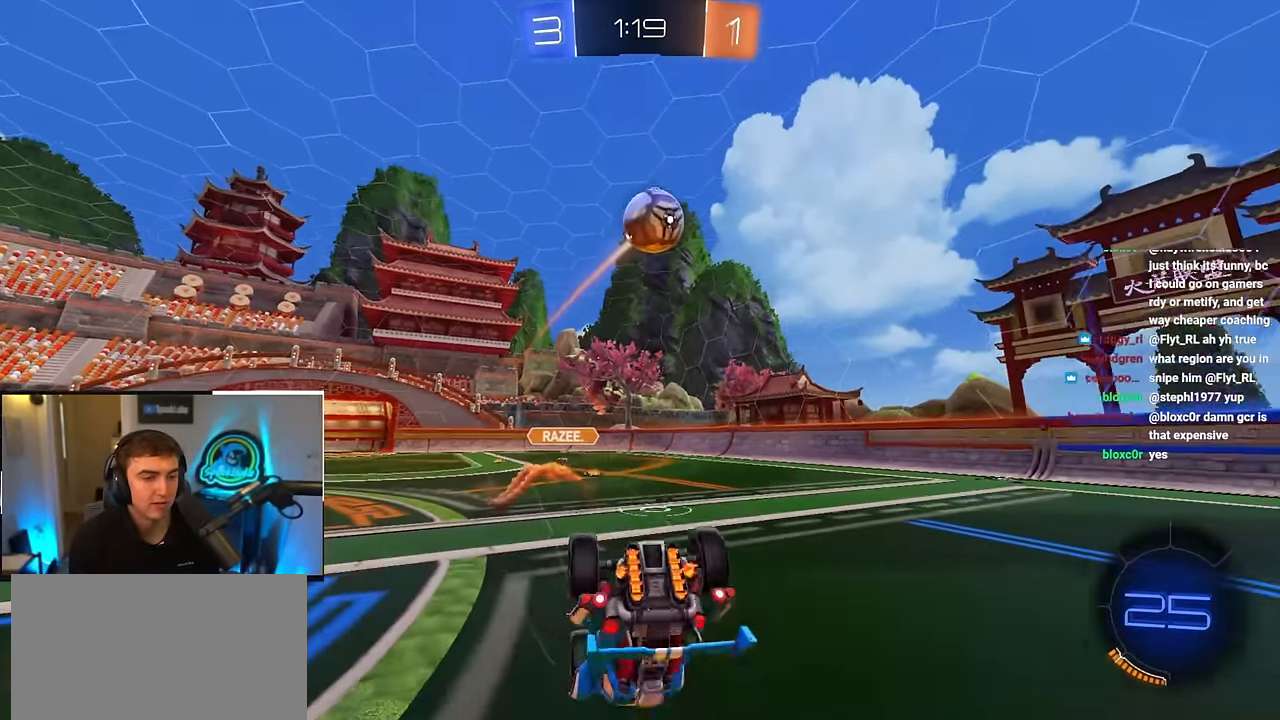
{"buttons": [], "left_stick": "center", "right_stick": "center", "events": [[183, "TRIANGLE", "down"], [317, "TRIANGLE", "up"]]}
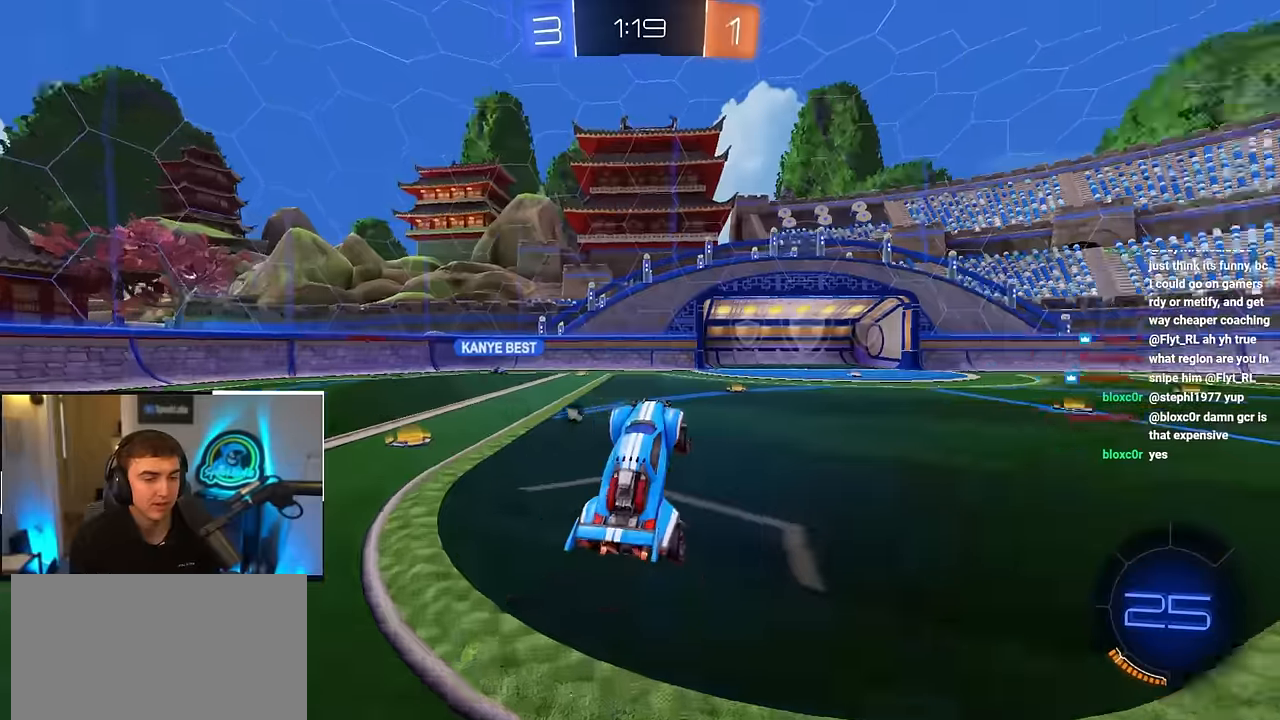
{"buttons": [], "left_stick": "up", "right_stick": "center", "events": [[33, "TRIANGLE", "down"], [100, "TRIANGLE", "up"], [367, "left_stick", "up"]]}
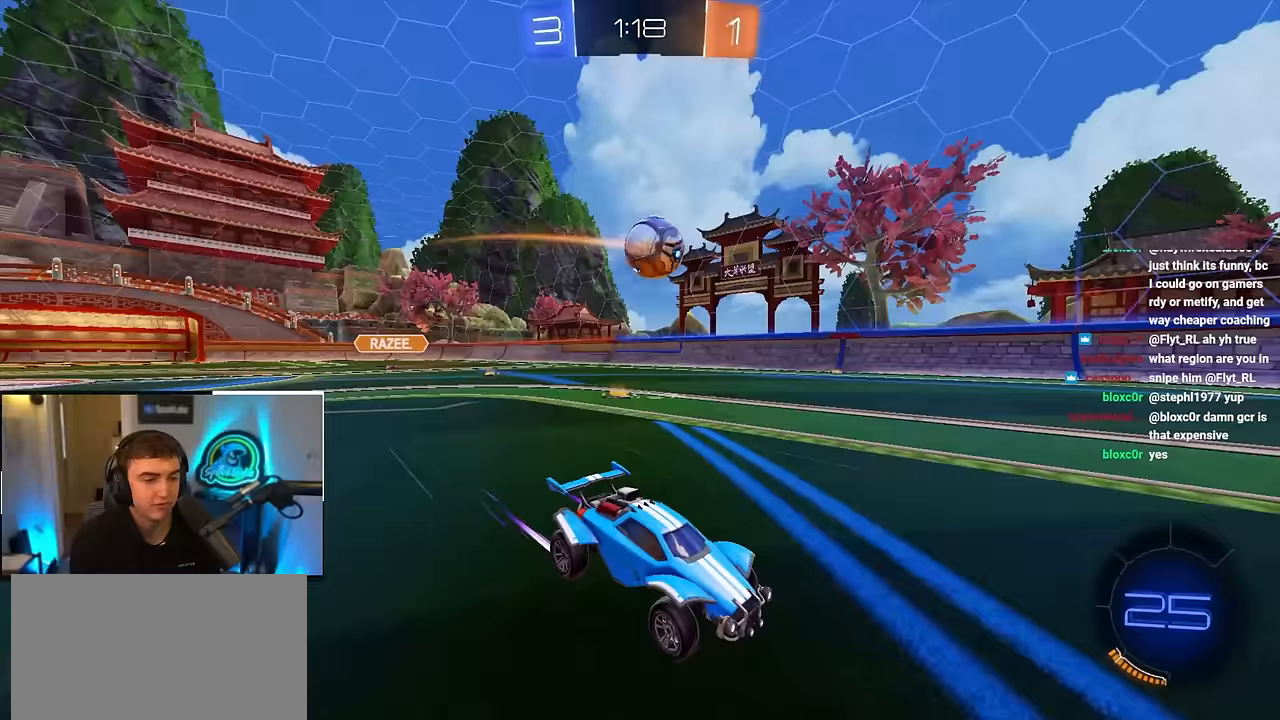
{"buttons": [], "left_stick": "up-right", "right_stick": "center", "events": [[33, "left_stick", "up-right"]]}
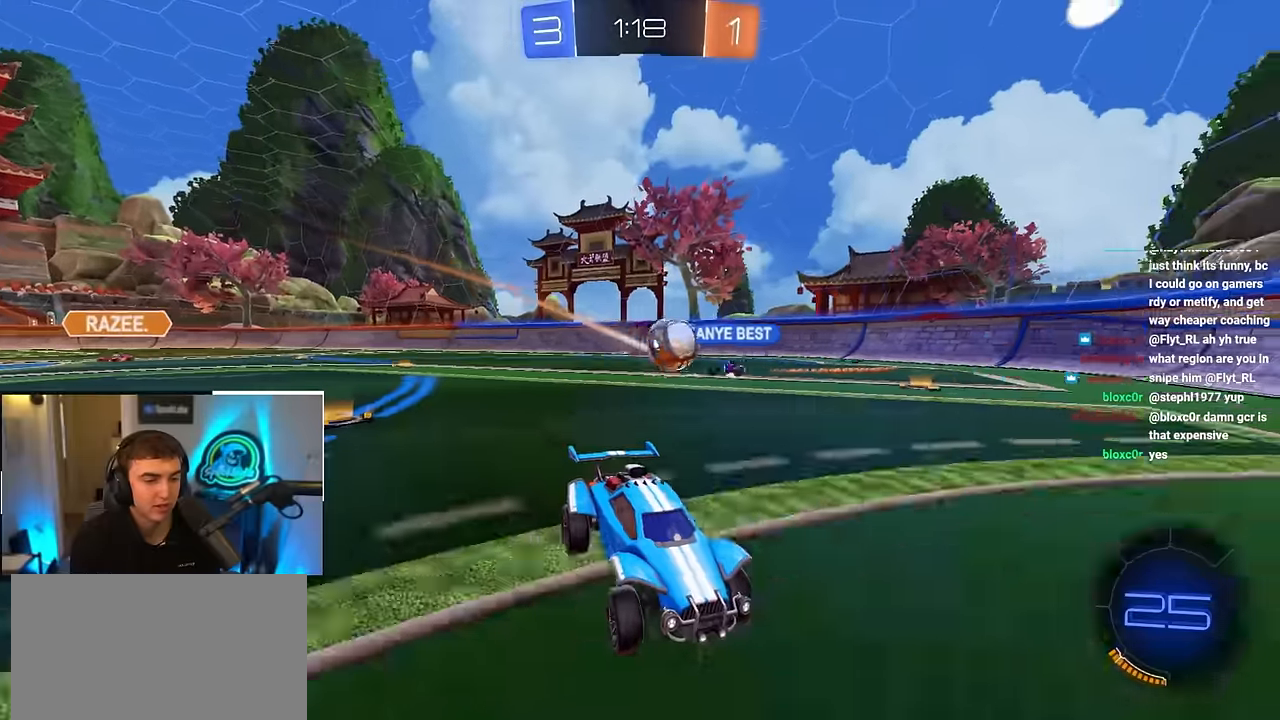
{"buttons": ["L2"], "left_stick": "up", "right_stick": "center", "events": [[200, "left_stick", "up"], [300, "TRIANGLE", "down"], [333, "left_stick", "up-right"], [383, "TRIANGLE", "up"], [417, "L2", "down"], [483, "left_stick", "up"]]}
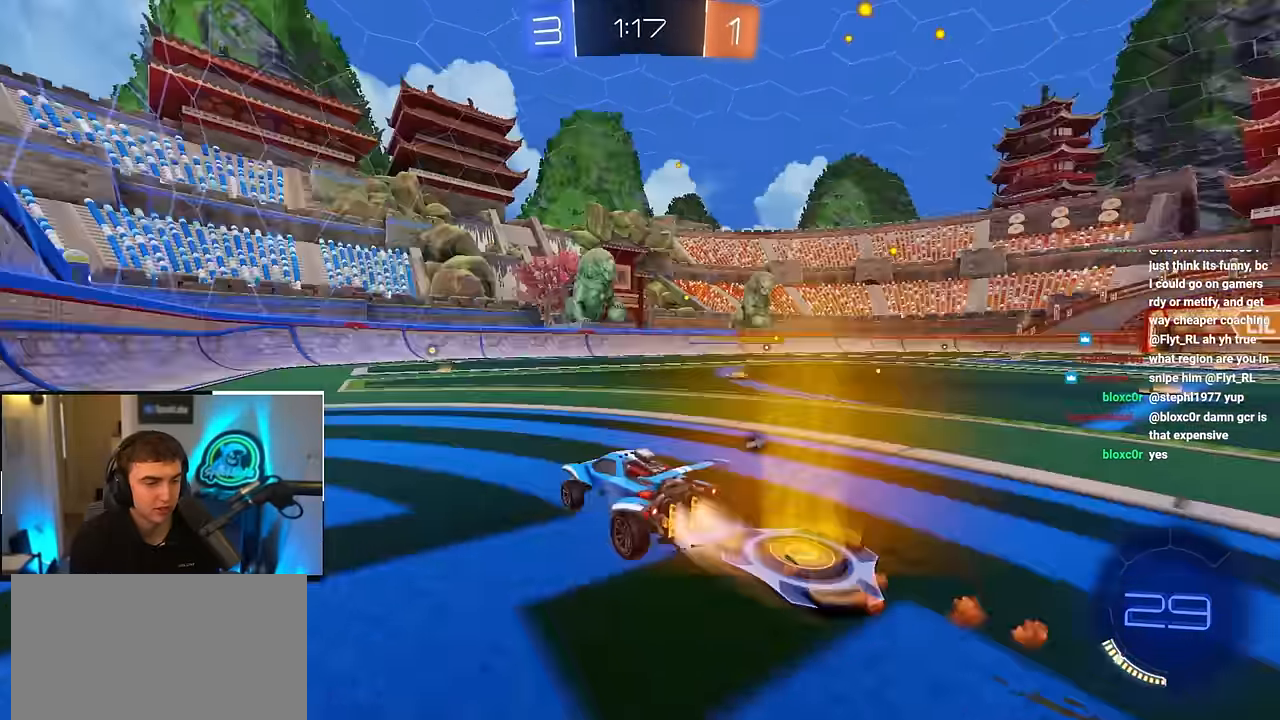
{"buttons": [], "left_stick": "up", "right_stick": "center", "events": [[333, "TRIANGLE", "down"], [400, "TRIANGLE", "up"], [467, "L2", "up"]]}
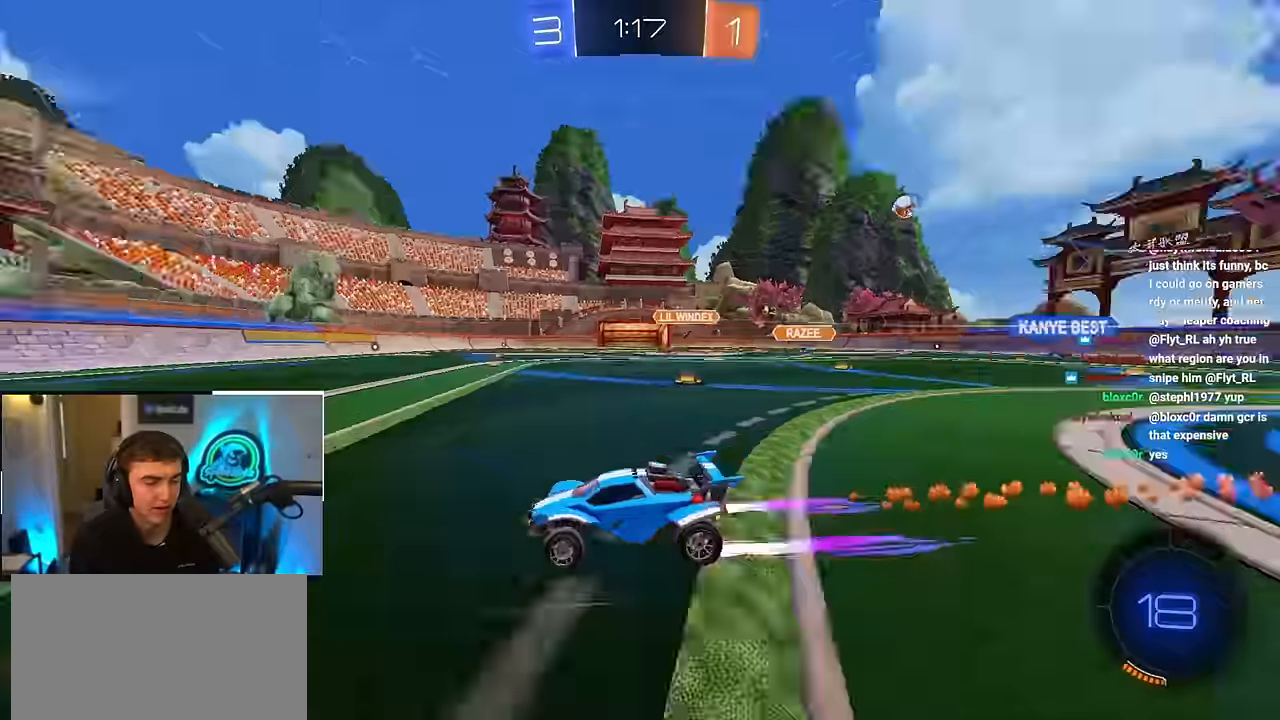
{"buttons": ["R1"], "left_stick": "up-right", "right_stick": "center", "events": [[83, "L2", "down"], [417, "left_stick", "up-right"], [467, "R1", "down"], [500, "L2", "up"]]}
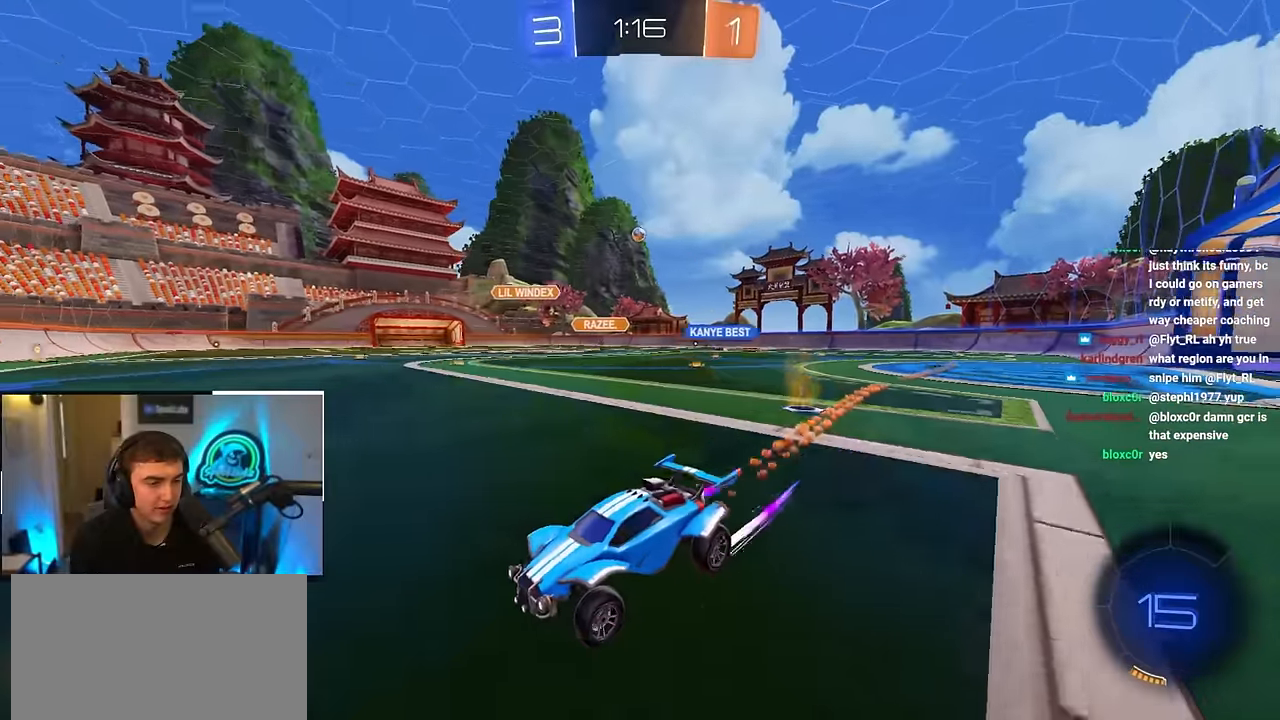
{"buttons": [], "left_stick": "up-right", "right_stick": "center", "events": [[83, "R1", "up"], [133, "left_stick", "up"], [267, "left_stick", "up-right"]]}
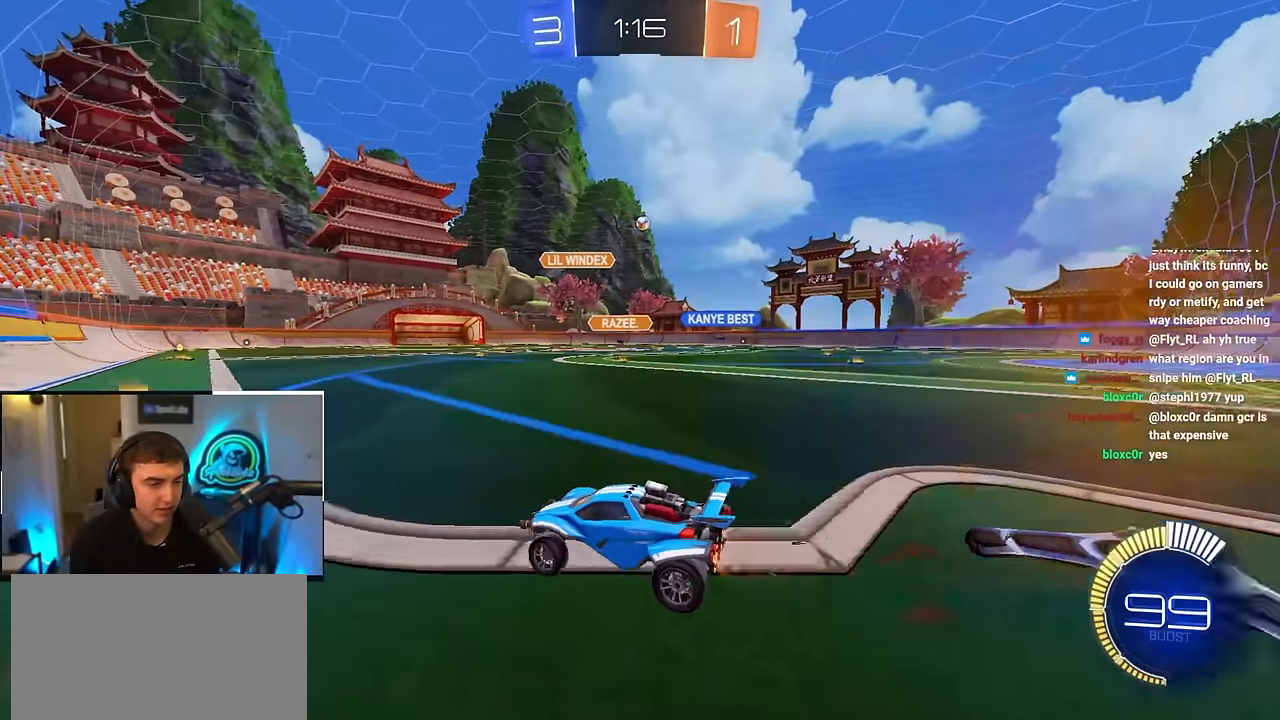
{"buttons": [], "left_stick": "up-right", "right_stick": "center", "events": [[167, "R1", "down"], [217, "R1", "up"]]}
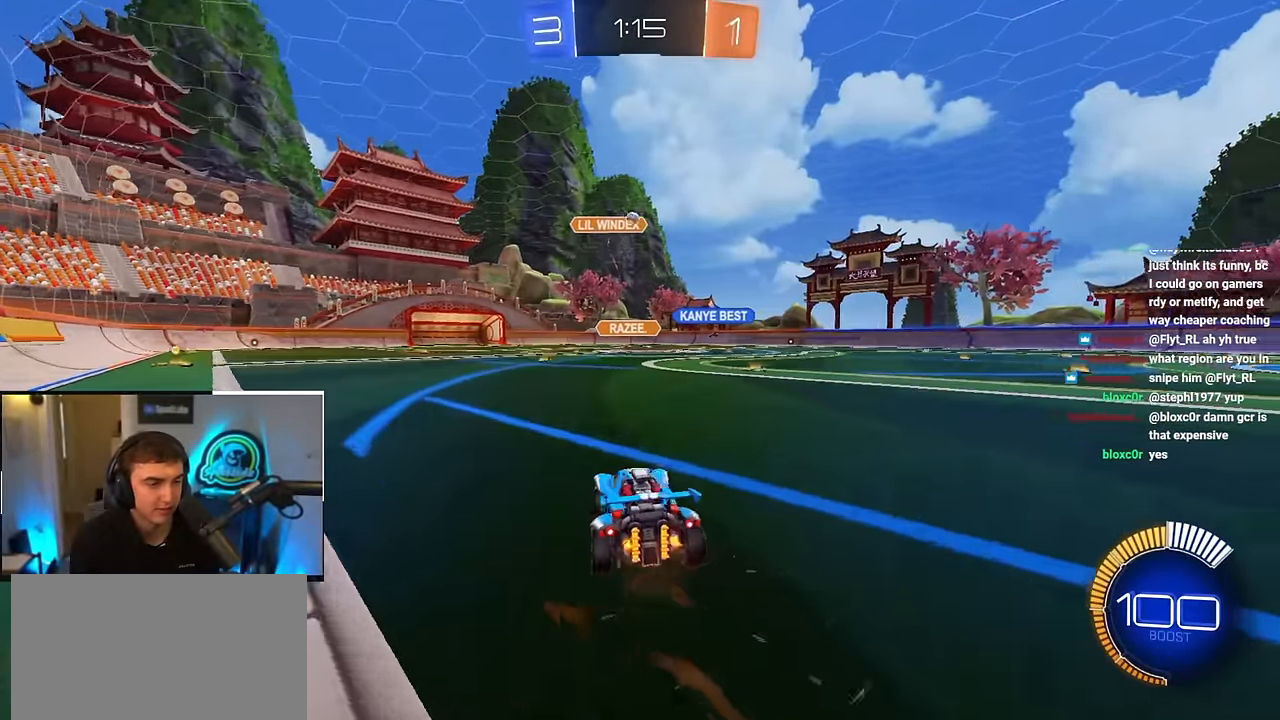
{"buttons": [], "left_stick": "up", "right_stick": "center", "events": [[67, "left_stick", "up"]]}
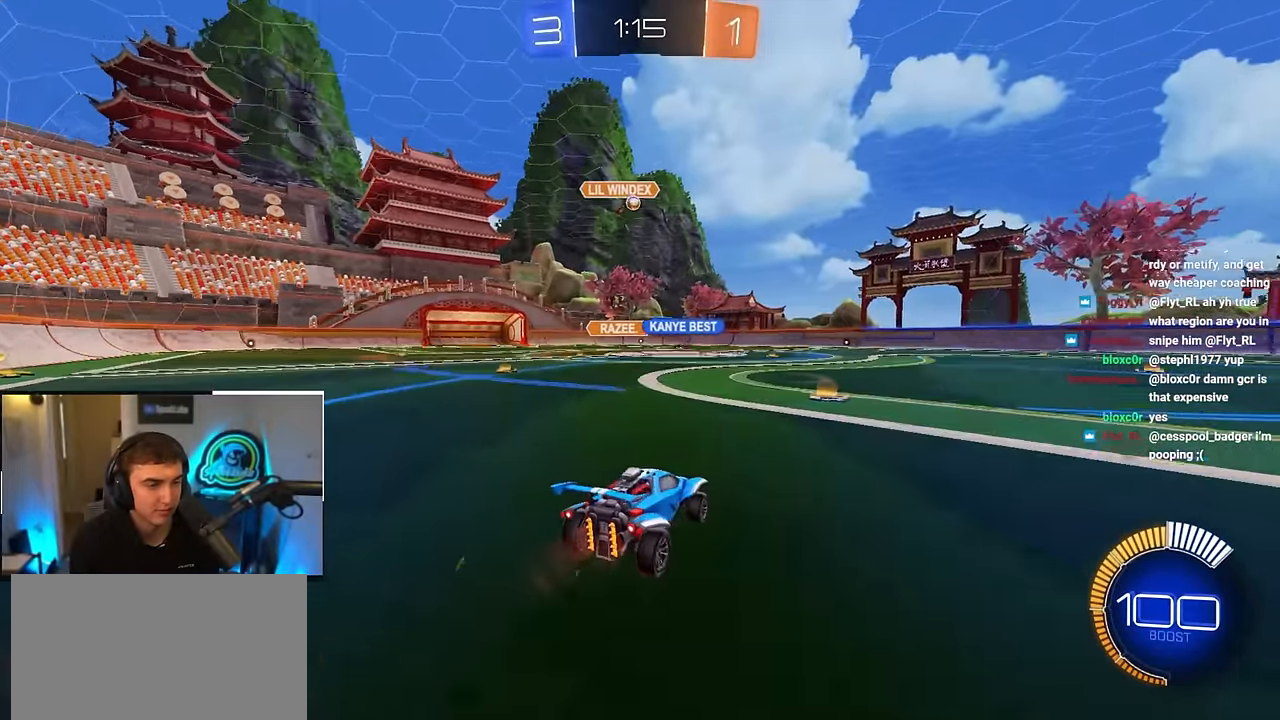
{"buttons": ["L2"], "left_stick": "up", "right_stick": "center", "events": [[17, "left_stick", "up-left"], [150, "left_stick", "up"], [350, "L2", "down"]]}
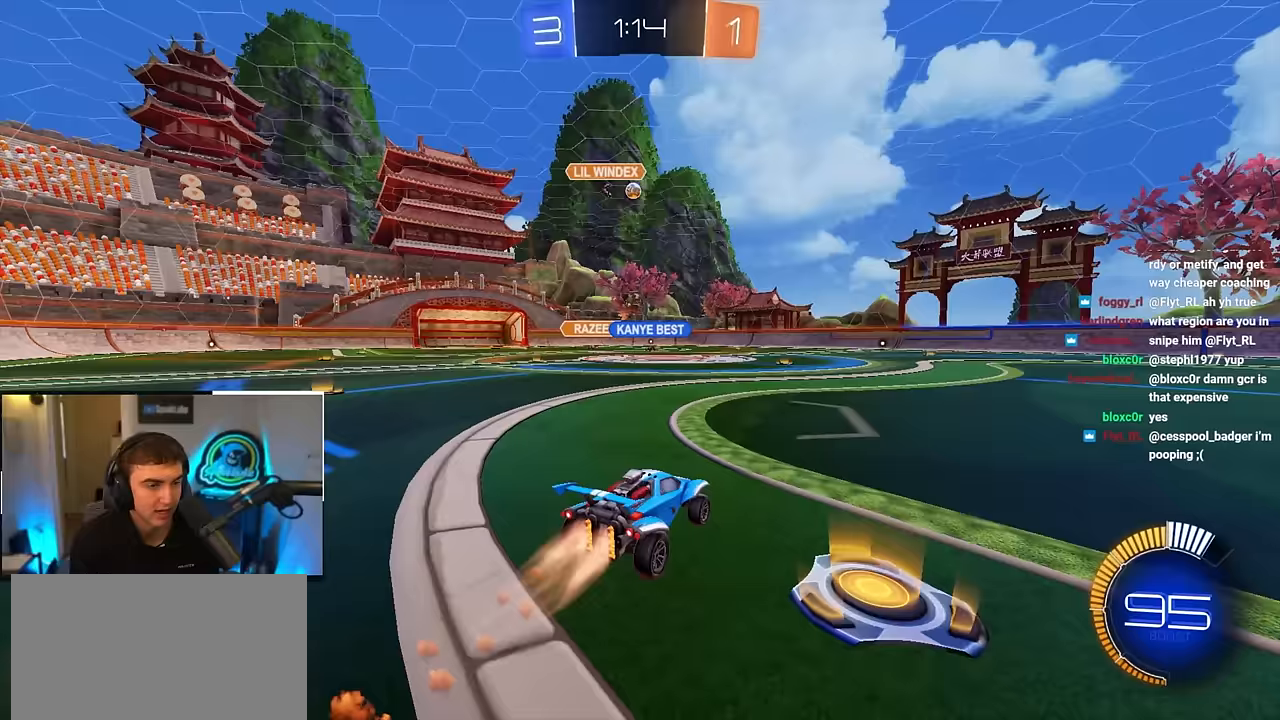
{"buttons": [], "left_stick": "center", "right_stick": "center", "events": [[183, "left_stick", "center"], [400, "L2", "up"]]}
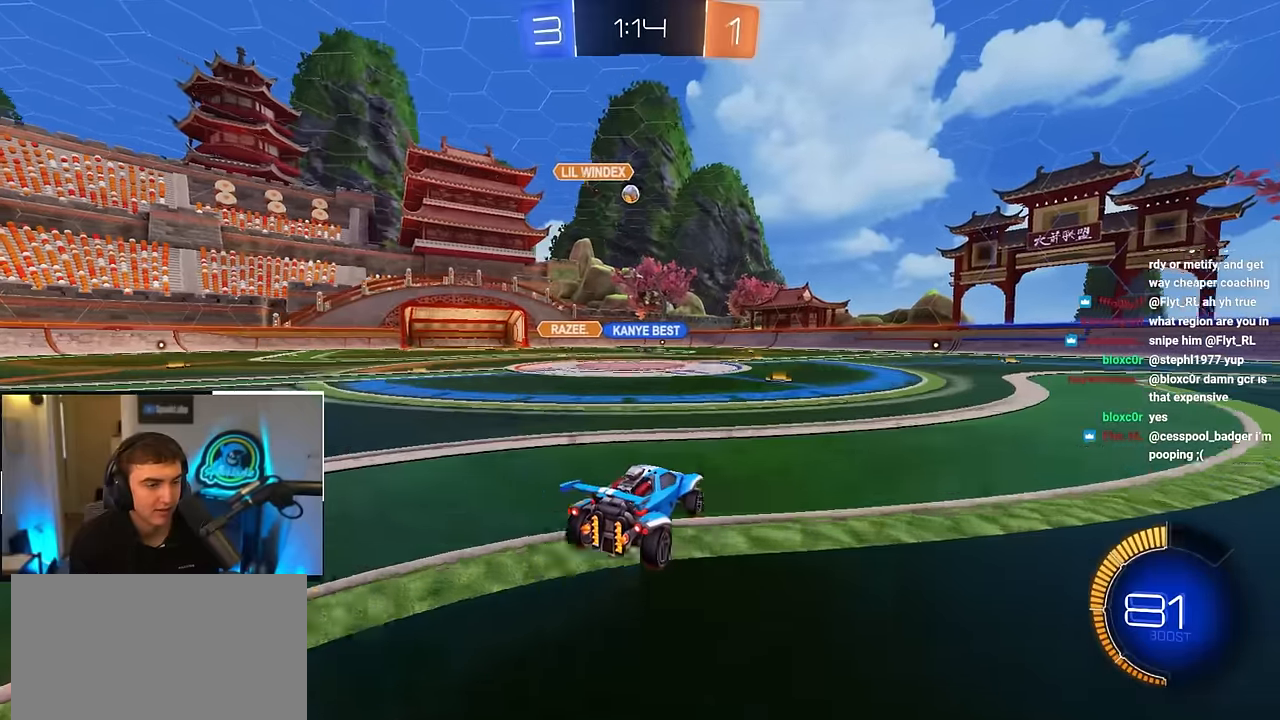
{"buttons": [], "left_stick": "down-right", "right_stick": "center", "events": [[17, "left_stick", "up-left"], [83, "left_stick", "up"], [367, "left_stick", "center"], [500, "left_stick", "down-right"]]}
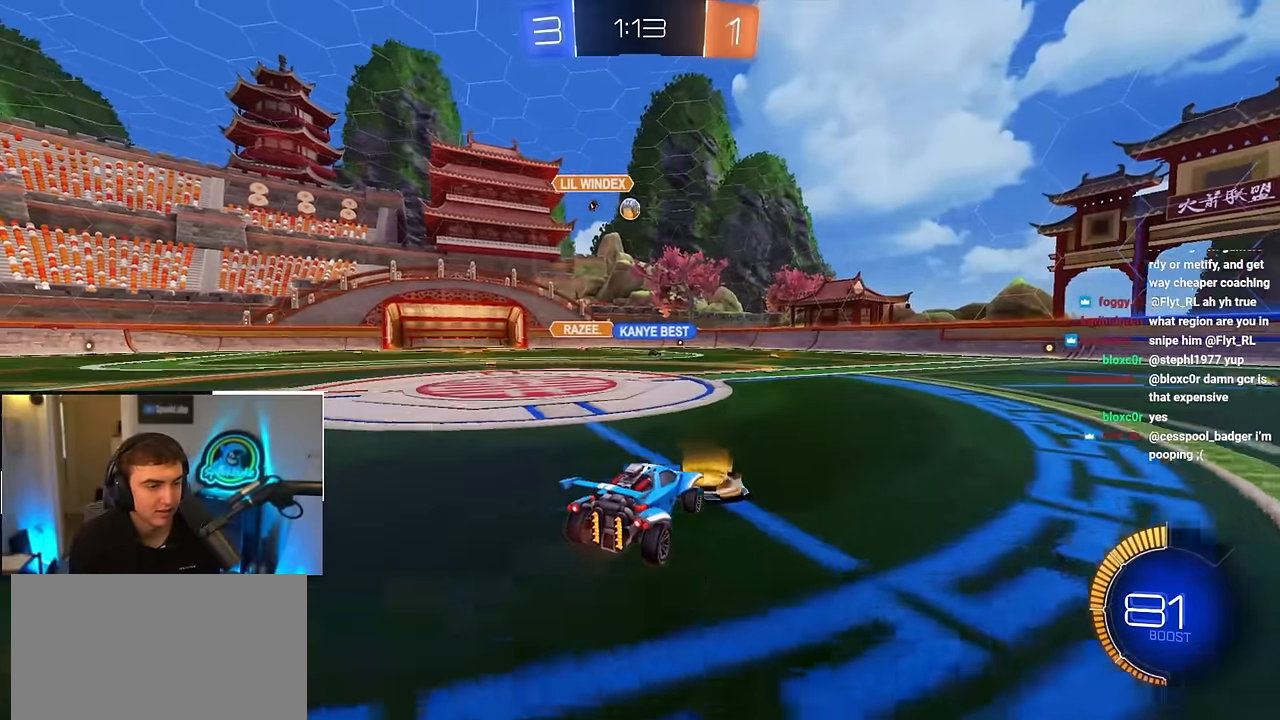
{"buttons": [], "left_stick": "up-right", "right_stick": "center", "events": [[233, "left_stick", "right"], [383, "left_stick", "up-right"]]}
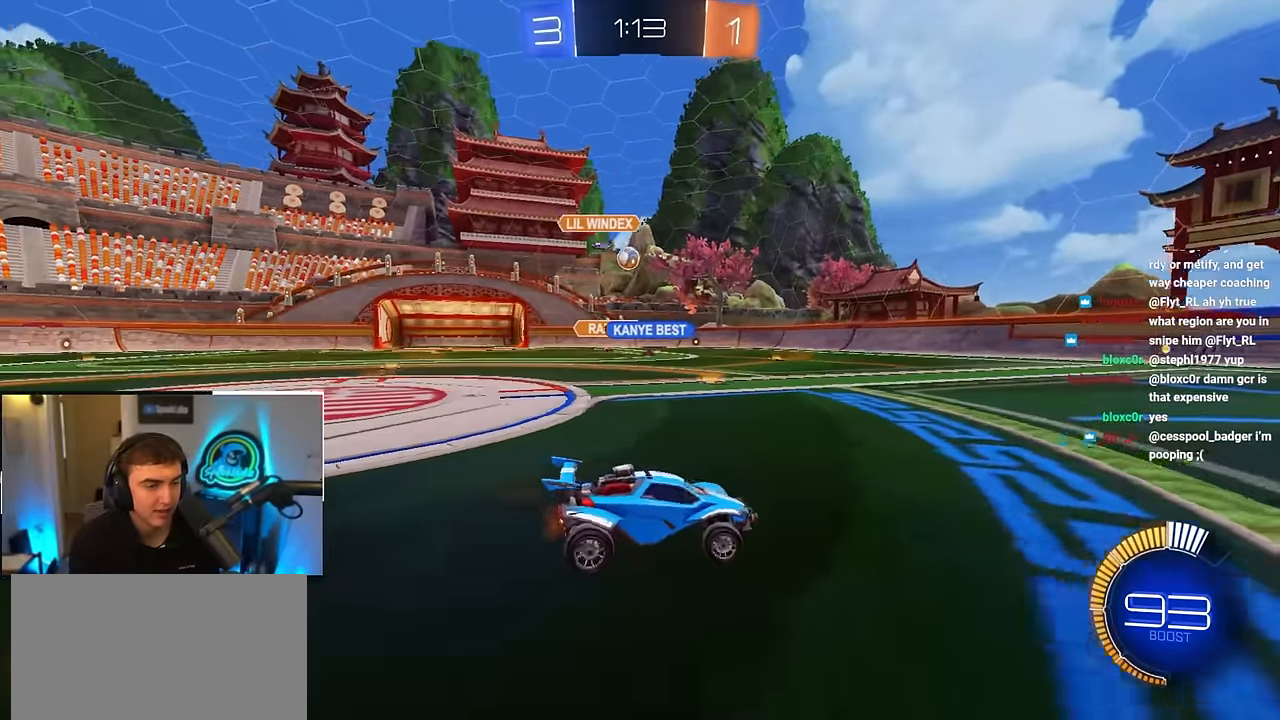
{"buttons": [], "left_stick": "up", "right_stick": "center", "events": [[417, "left_stick", "up"]]}